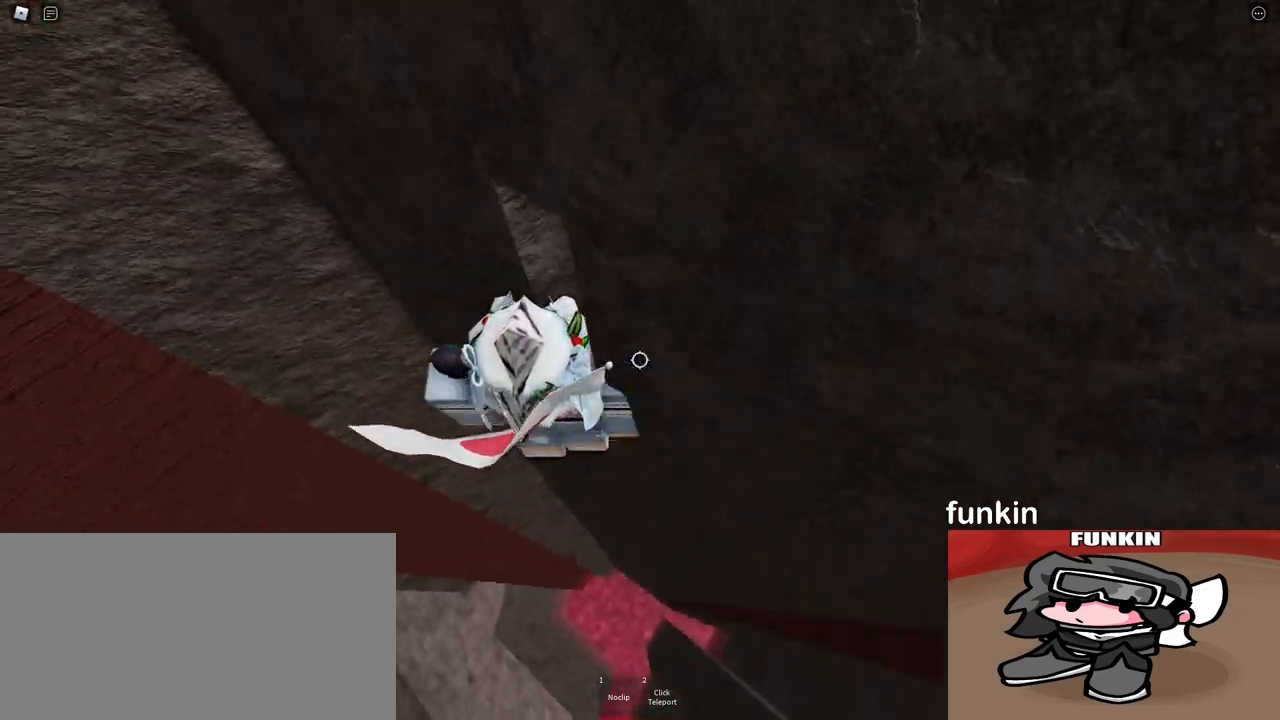
Gameplay with keyboard and mouse; each line is a JSON object with the keys and mouse buttons held at the frame after it. "events" lists presses ("down") and releases ("up") of "a", "ctrl", "d", "e", "q", "s", "shift", "space", "w", "mouse_left", "mouse_wheel", "mouse_right", "mouse_mb4" and "mouse_mb5" between this image and that frame as [ms after this image, input, new state], when the widget could be followed in between. "mouse_left", "mouse_wheel", "mouse_right", "mouse_mb4", "mouse_mb5" = the "left", "wheel", "right", "mb4", "mb5" buttons of the "mouse" list. No other keys are recorded. "wheel" means that the mouse wheel is clicked or scrolled. Mouse movement is not recorded.
{"keys": ["d"], "mouse": ["right"], "events": [[250, "w", "up"]]}
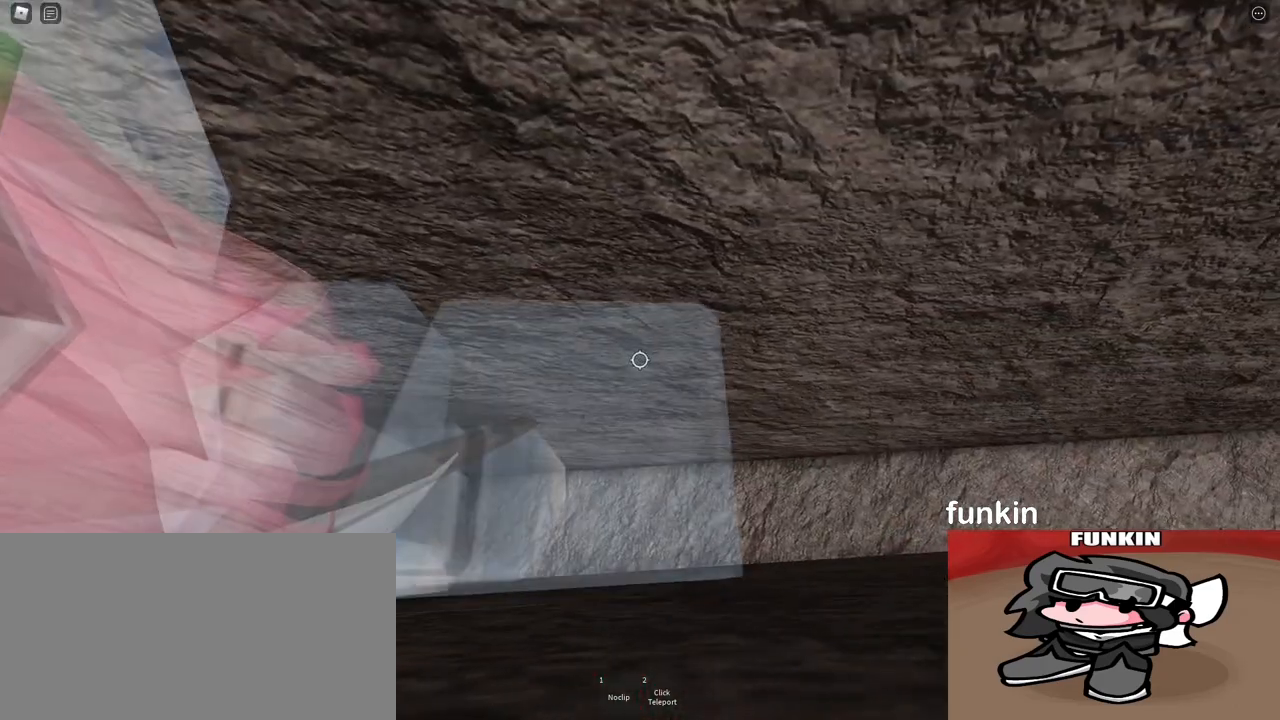
{"keys": ["shift"], "mouse": ["right"], "events": [[100, "mouse_right", "up"], [117, "shift", "down"], [133, "d", "up"], [167, "mouse_right", "down"], [200, "shift", "up"], [500, "shift", "down"]]}
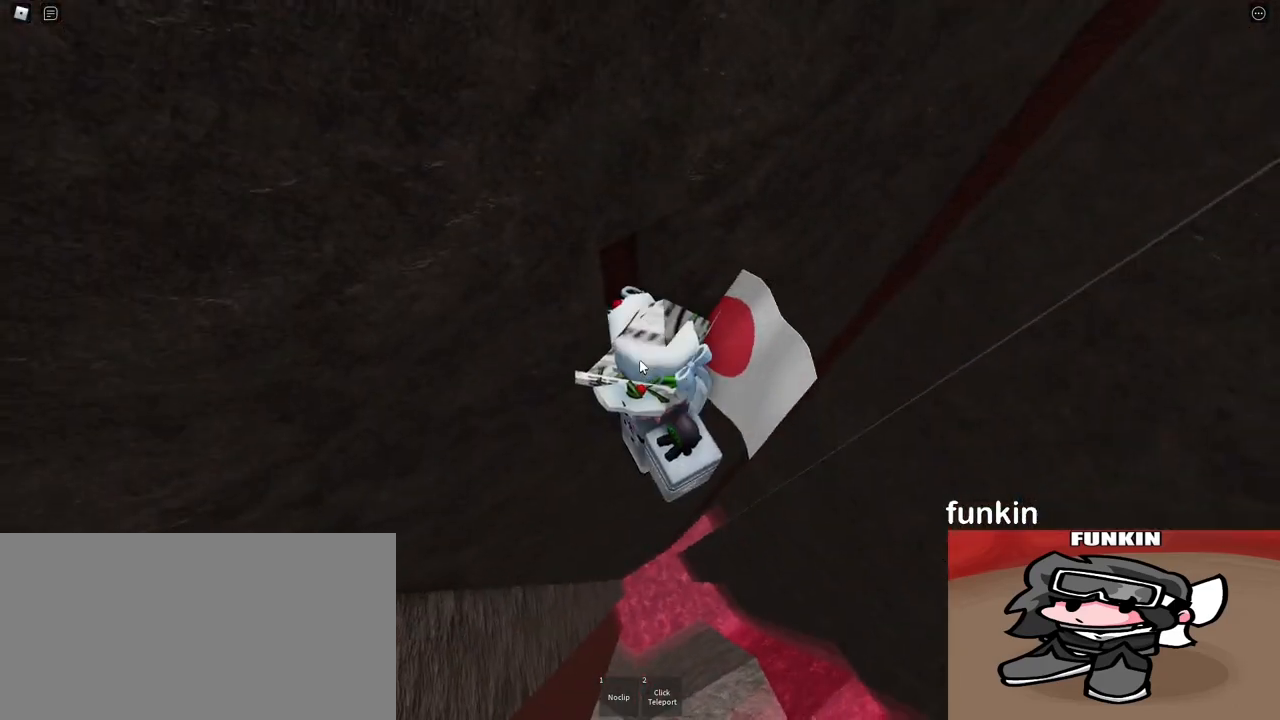
{"keys": ["a", "w"], "mouse": ["right"], "events": [[67, "shift", "up"], [133, "a", "down"], [133, "w", "down"]]}
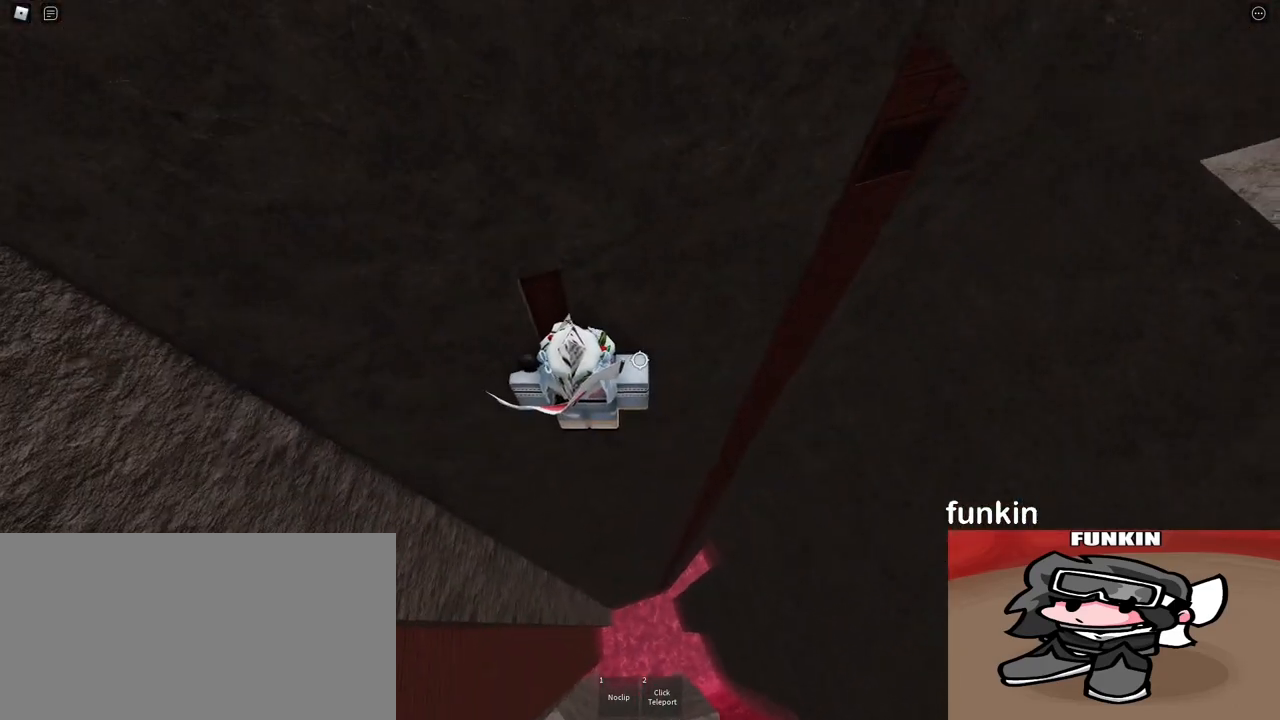
{"keys": ["d", "space"], "mouse": ["right"], "events": [[283, "w", "up"], [300, "a", "up"], [367, "d", "down"], [450, "space", "down"]]}
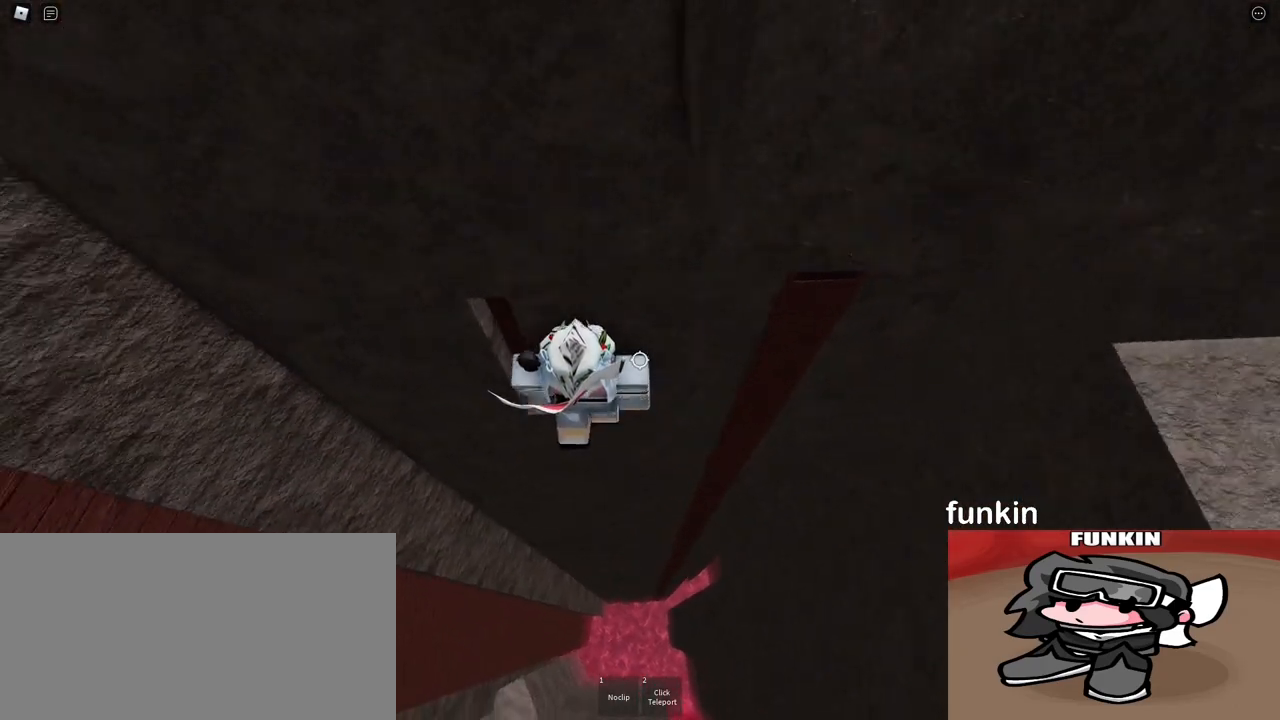
{"keys": ["d", "w"], "mouse": ["right"], "events": [[50, "space", "up"], [350, "w", "down"]]}
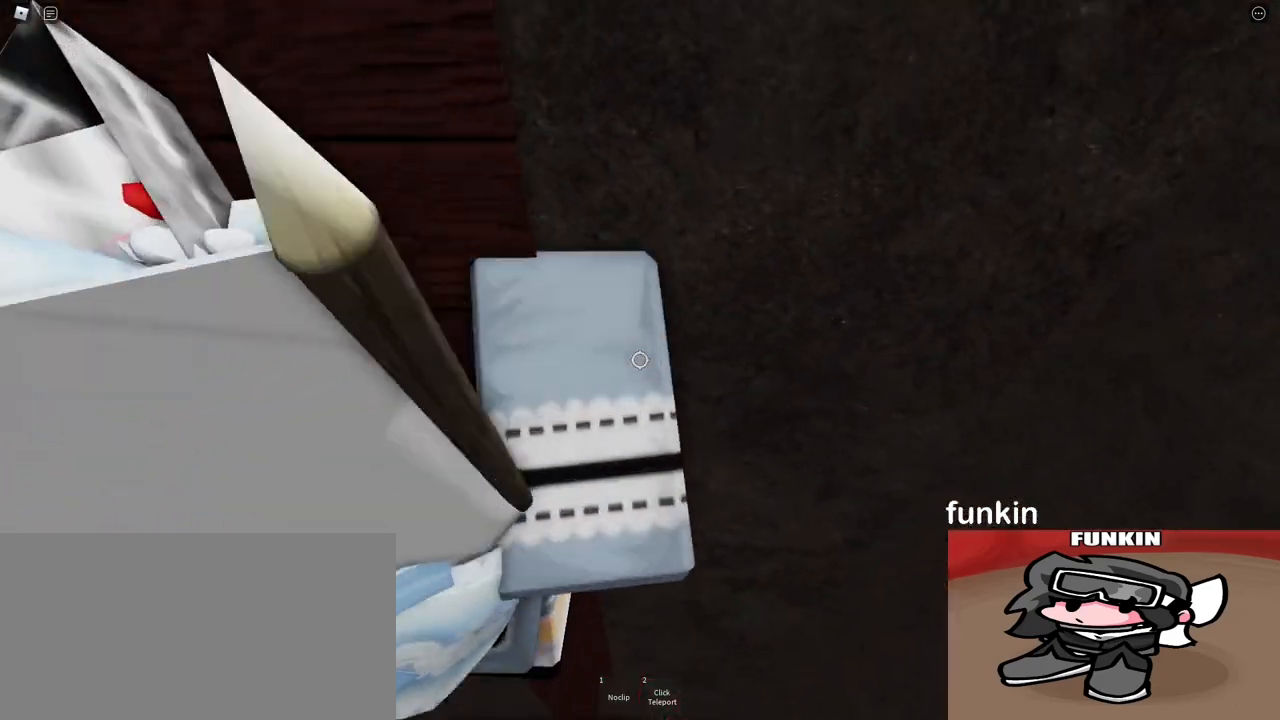
{"keys": ["d", "w"], "mouse": ["right"]}
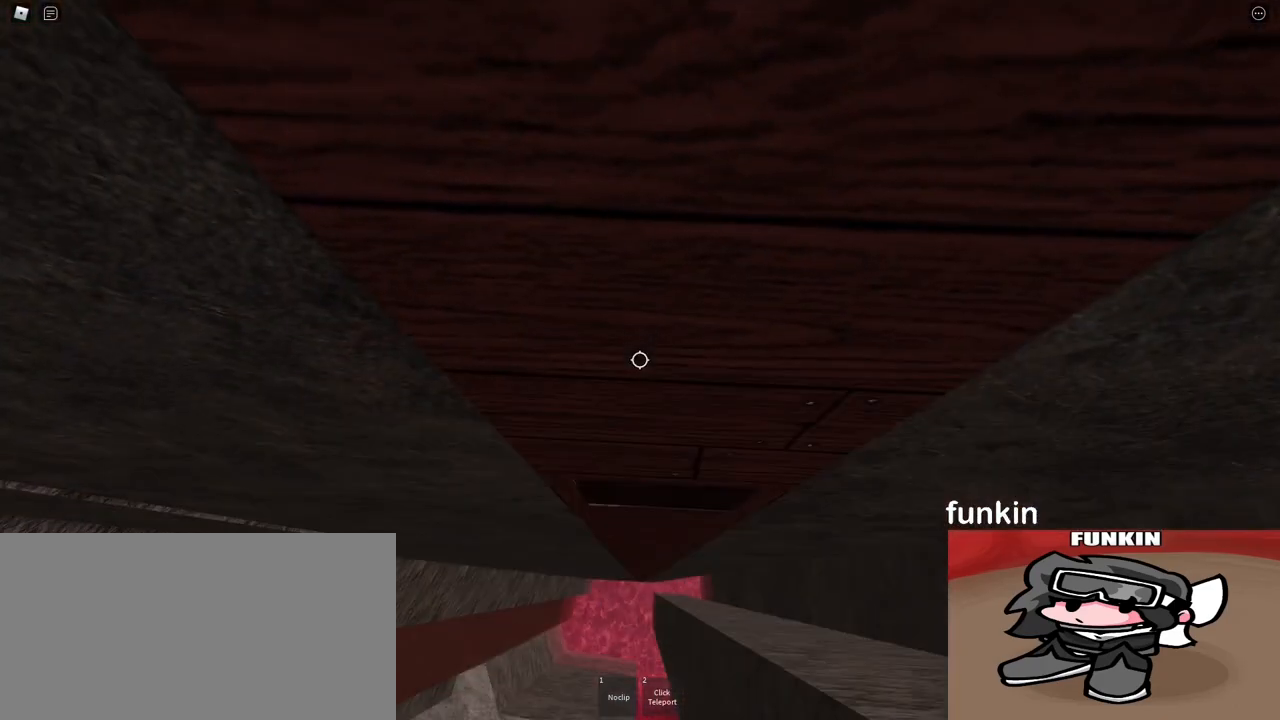
{"keys": ["d", "space", "w"], "mouse": ["right"], "events": [[83, "space", "down"], [317, "w", "up"], [450, "w", "down"]]}
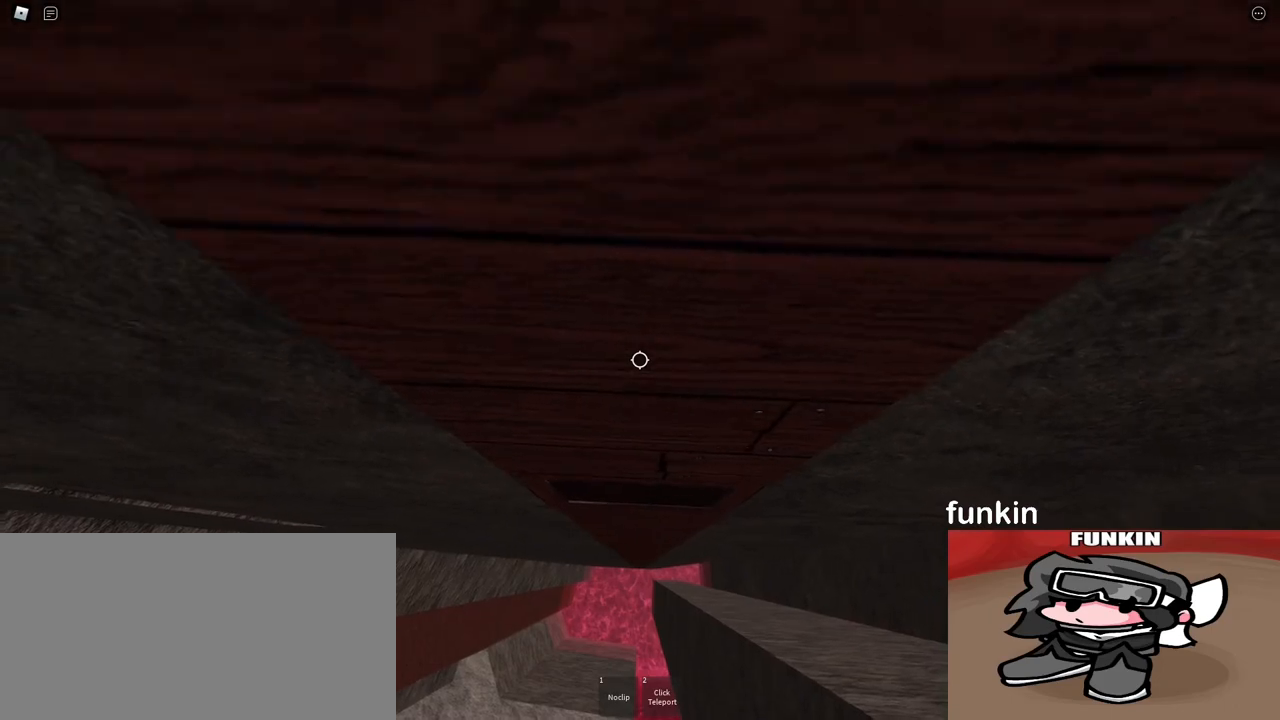
{"keys": ["d", "space", "w"], "mouse": ["right"], "events": [[167, "w", "up"], [217, "w", "down"]]}
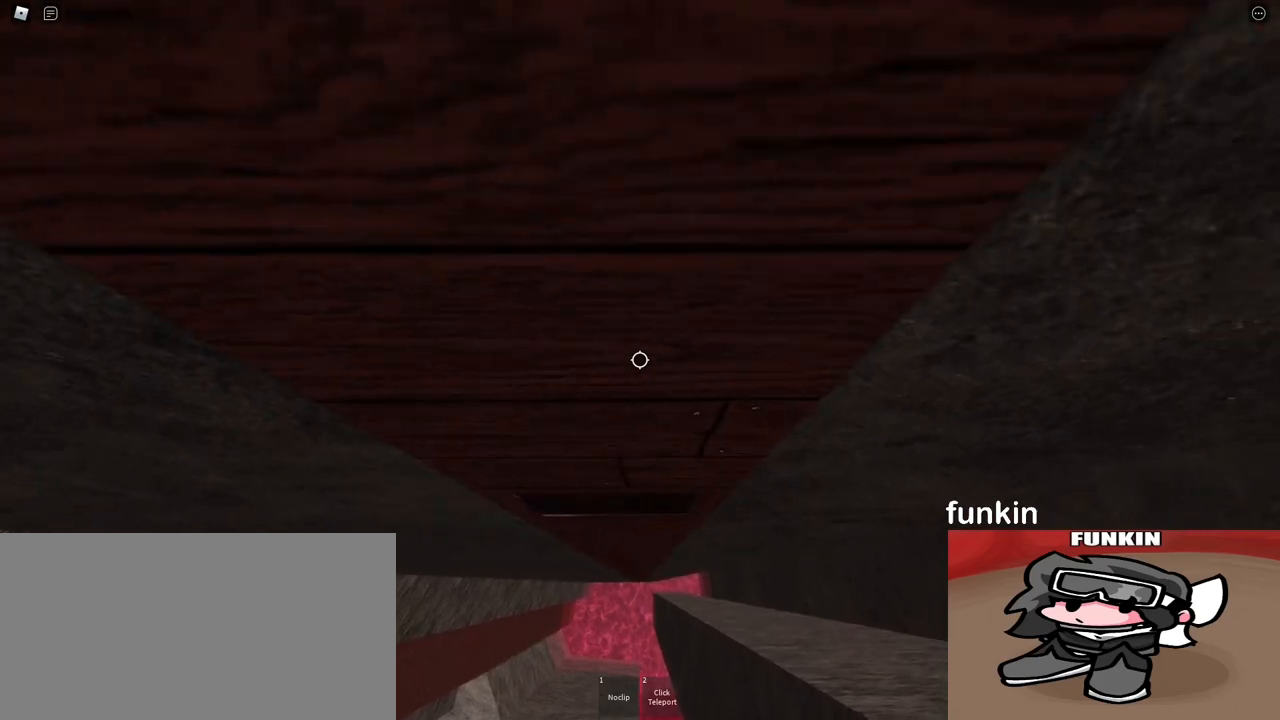
{"keys": ["d", "space"], "mouse": ["right"], "events": [[483, "w", "up"]]}
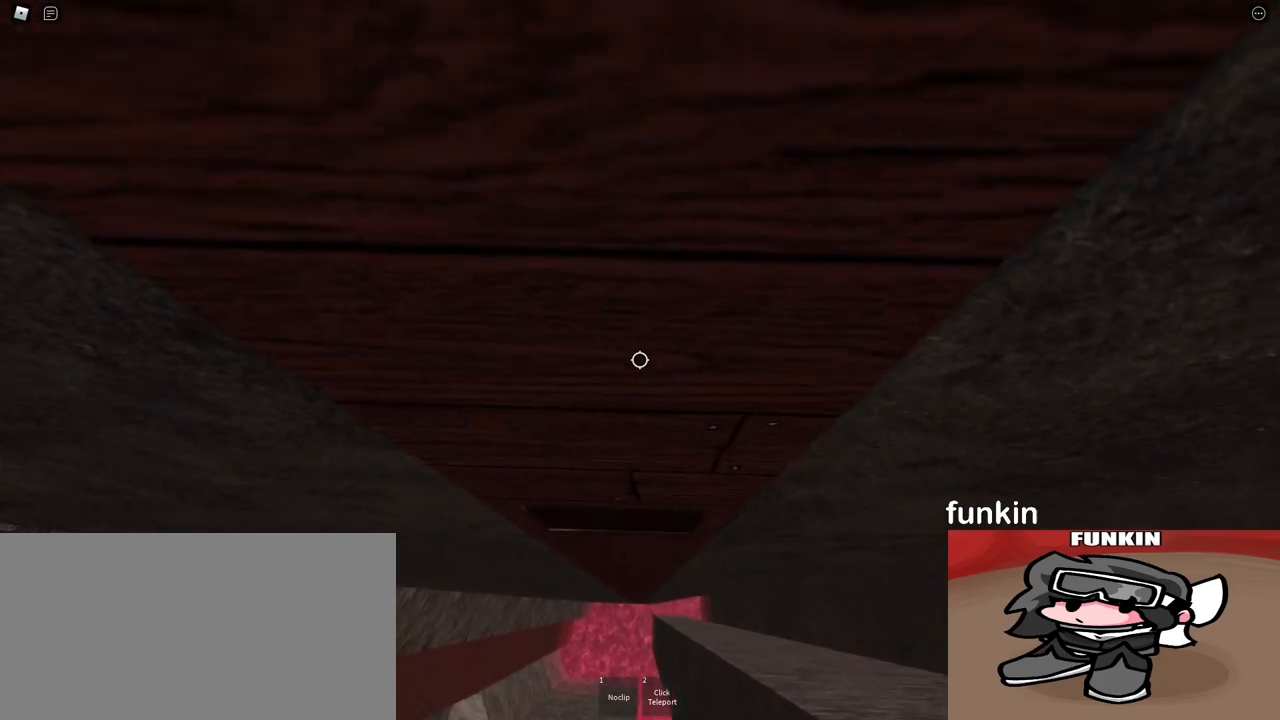
{"keys": ["d", "space", "w"], "mouse": ["right"], "events": [[67, "w", "down"]]}
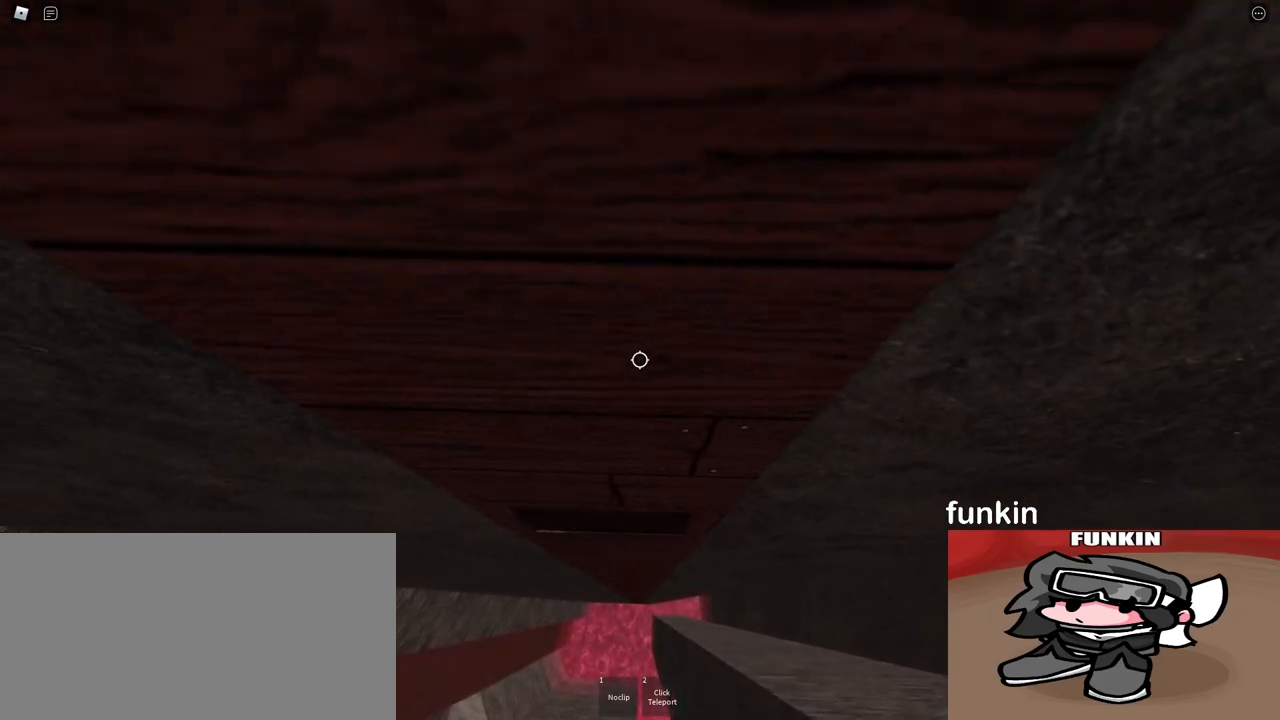
{"keys": ["d", "space", "w"], "mouse": ["right"], "events": [[17, "w", "up"], [67, "w", "down"]]}
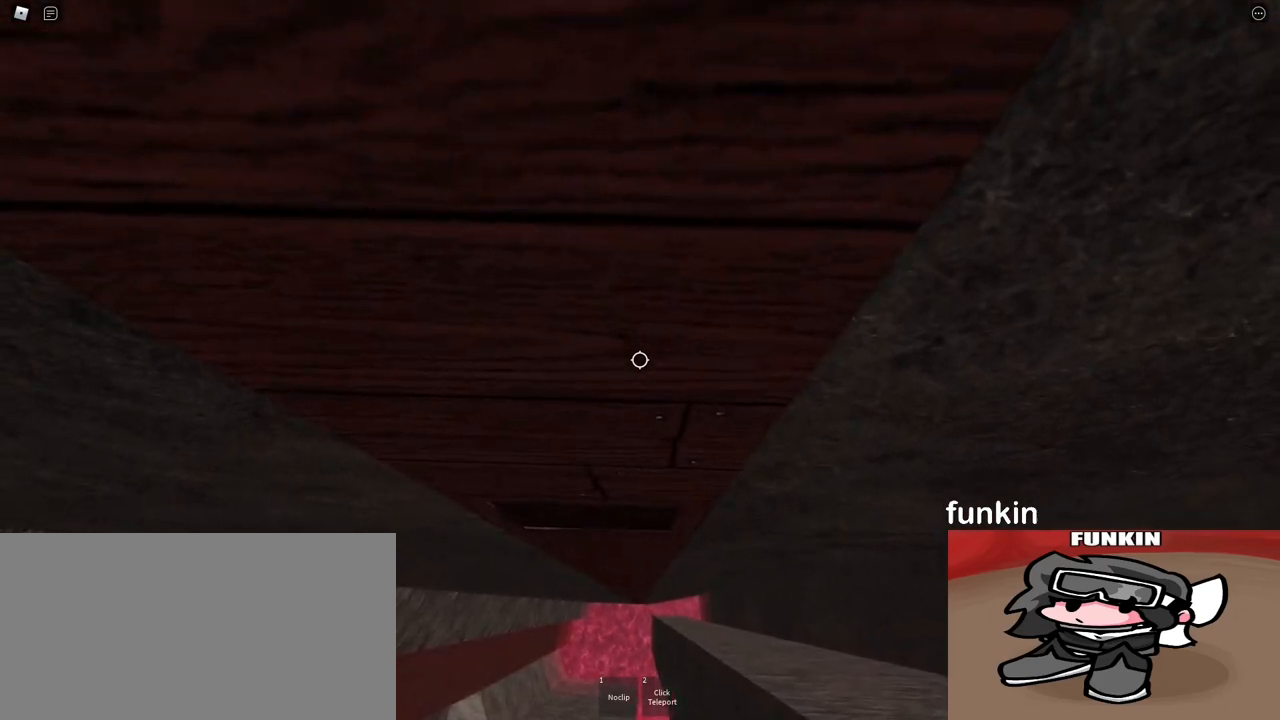
{"keys": ["d", "space"], "mouse": ["right"], "events": [[500, "w", "up"]]}
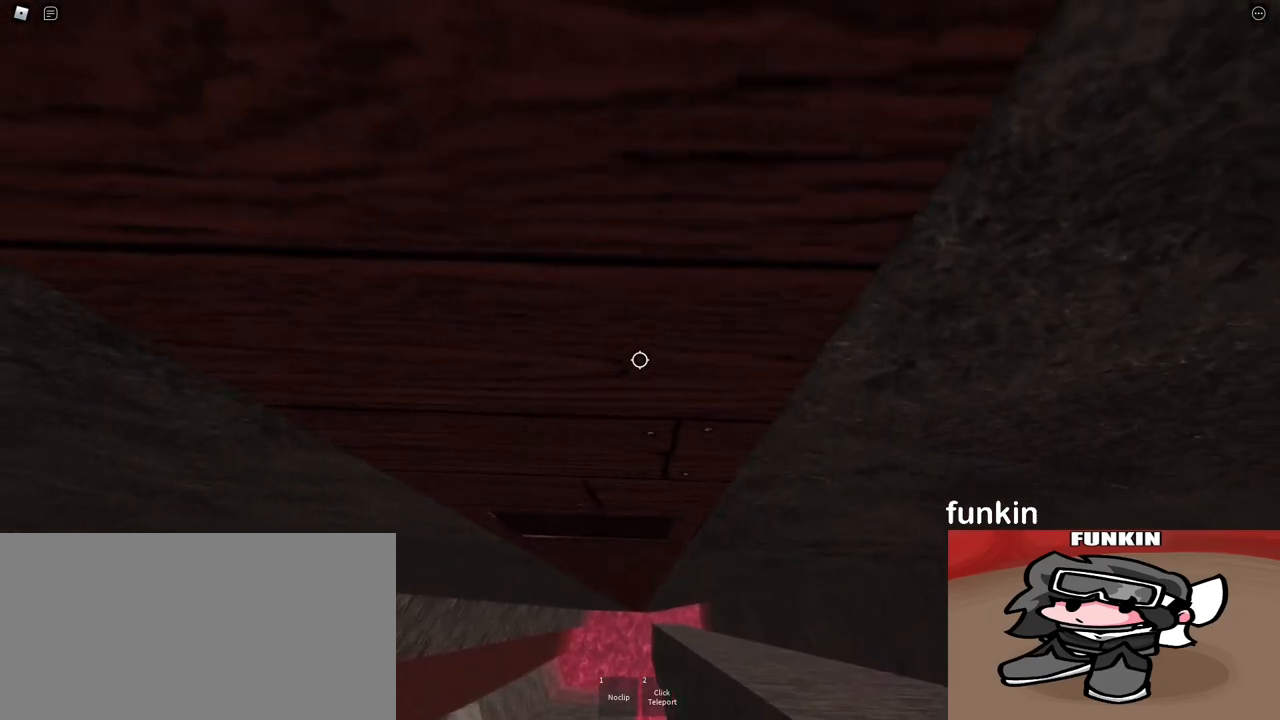
{"keys": ["s"], "mouse": ["right"], "events": [[33, "space", "up"], [50, "d", "up"], [317, "s", "down"]]}
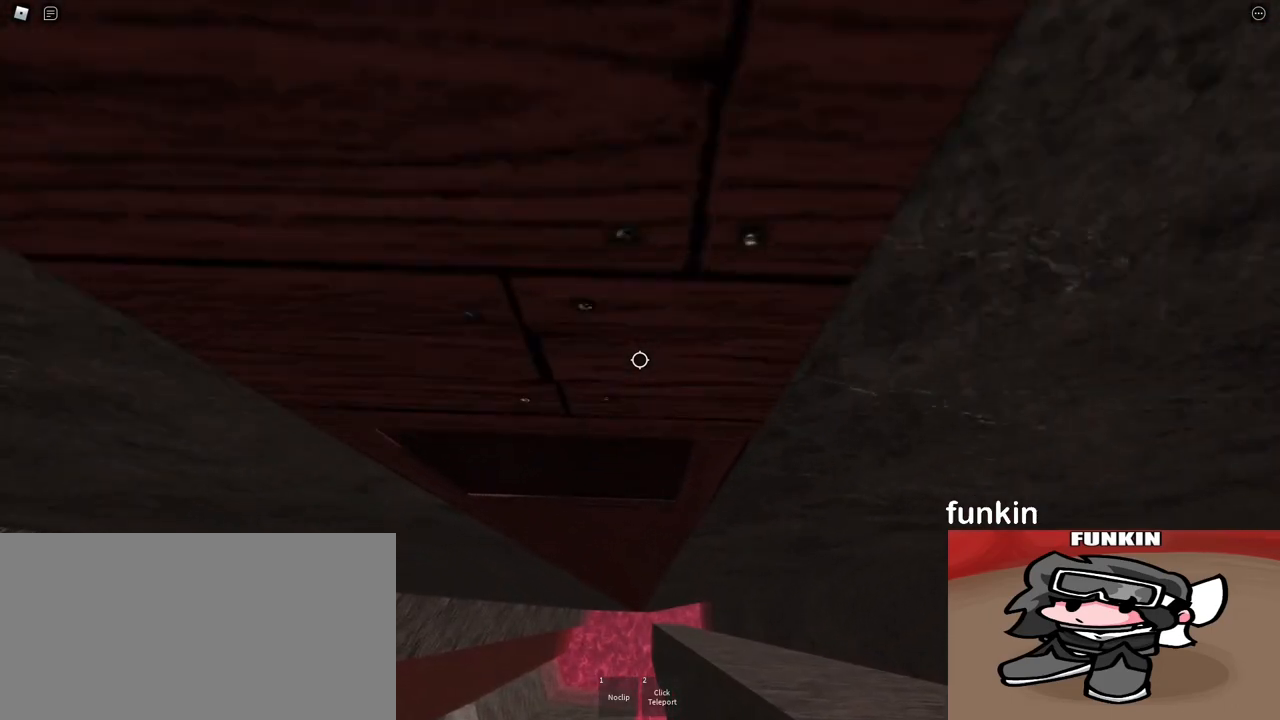
{"keys": [], "mouse": [], "events": [[67, "s", "up"], [217, "mouse_right", "up"], [233, "mouse_right", "down"], [233, "s", "down"], [283, "s", "up"], [317, "mouse_right", "up"]]}
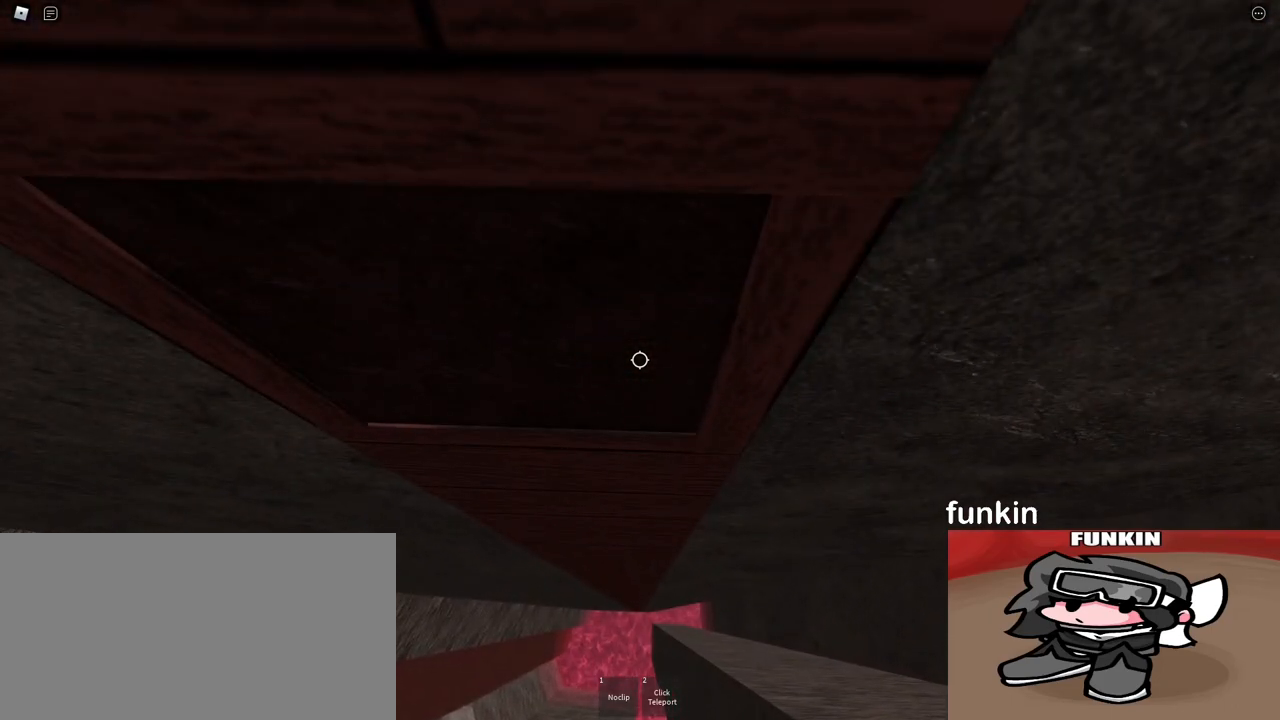
{"keys": [], "mouse": ["right"], "events": [[100, "shift", "down"], [150, "shift", "up"], [183, "mouse_right", "down"], [183, "mouse_wheel", "down"], [267, "mouse_wheel", "up"]]}
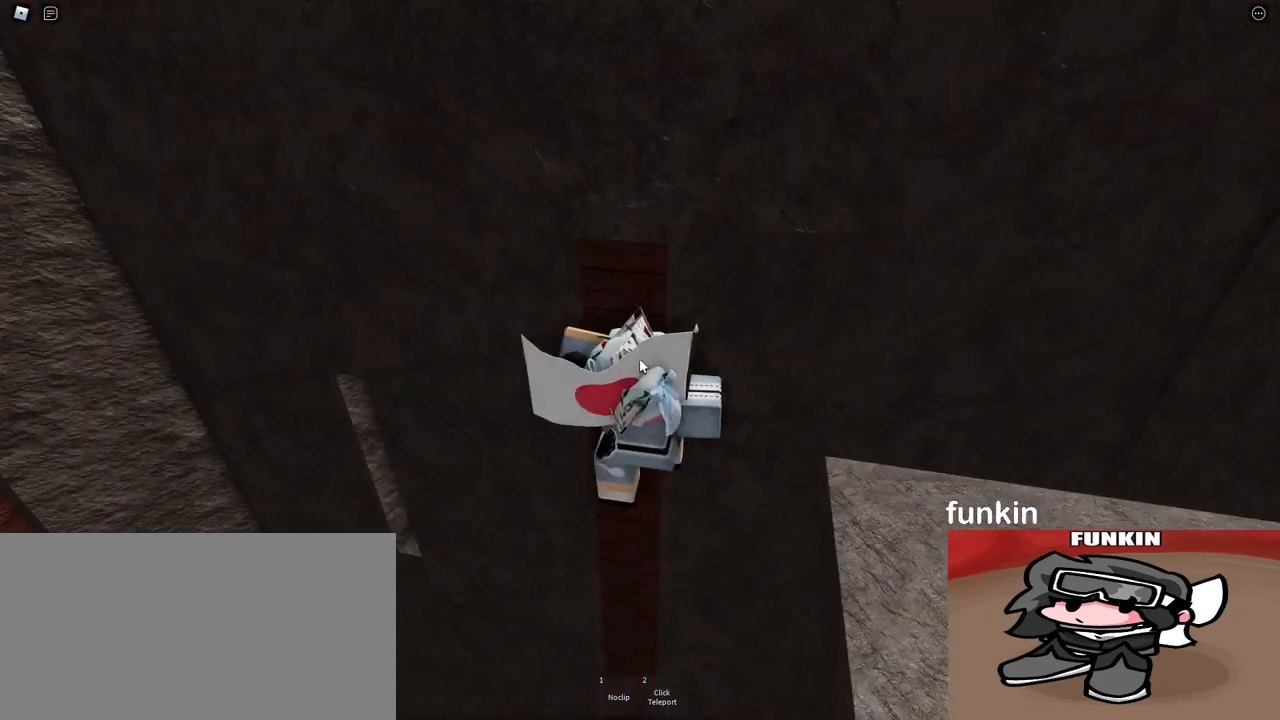
{"keys": [], "mouse": ["right"], "events": [[150, "s", "down"], [183, "s", "up"]]}
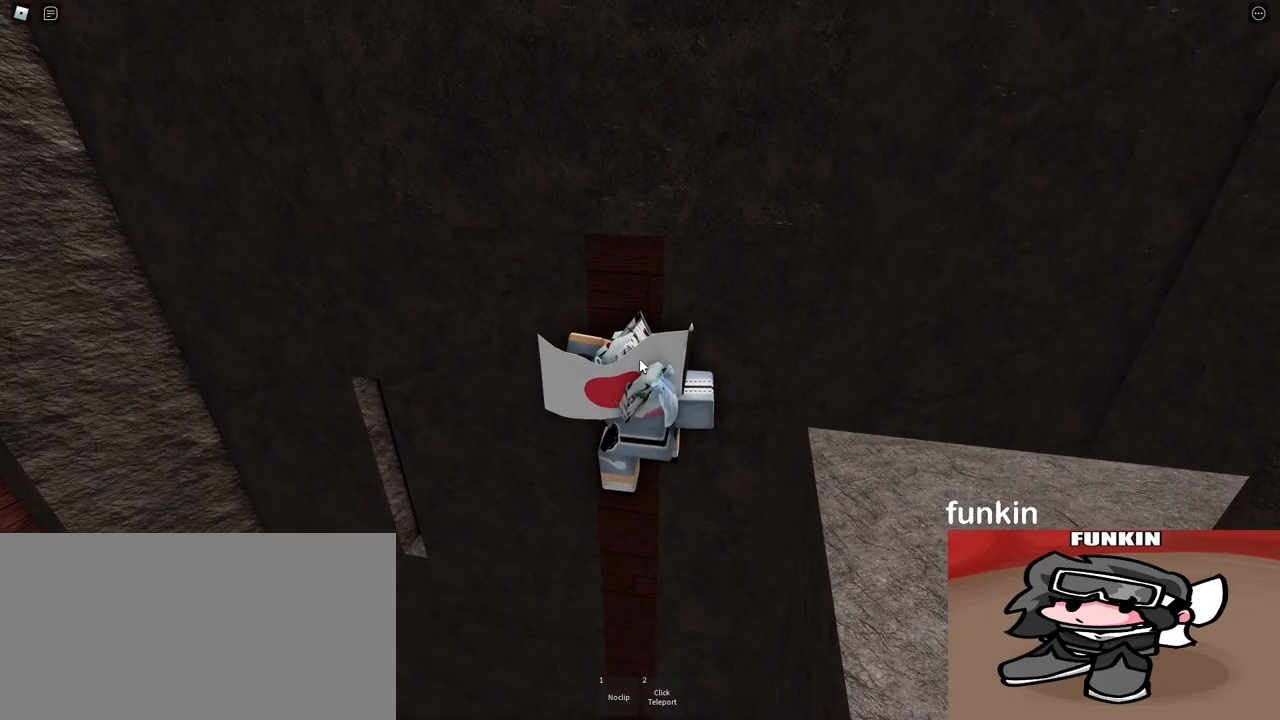
{"keys": [], "mouse": ["right"], "events": []}
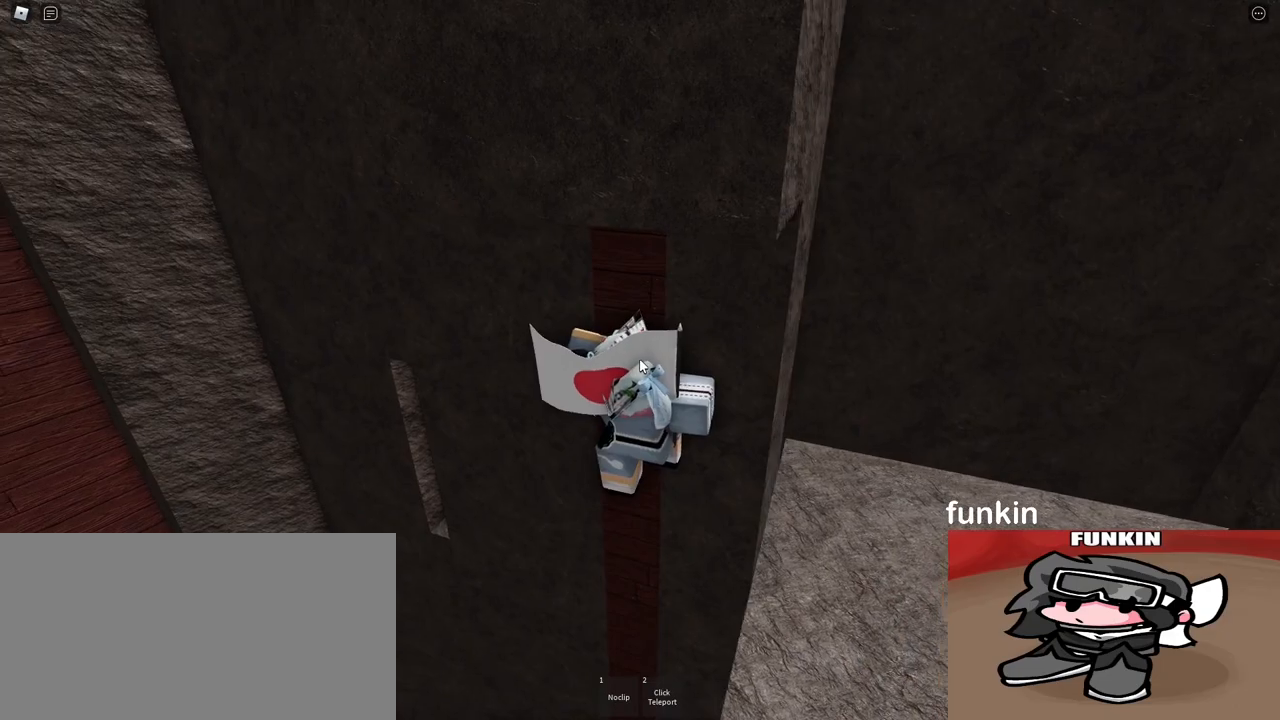
{"keys": [], "mouse": [], "events": [[200, "mouse_right", "up"], [217, "mouse_right", "down"], [267, "mouse_right", "up"], [283, "shift", "down"], [350, "shift", "up"], [433, "shift", "down"], [500, "shift", "up"]]}
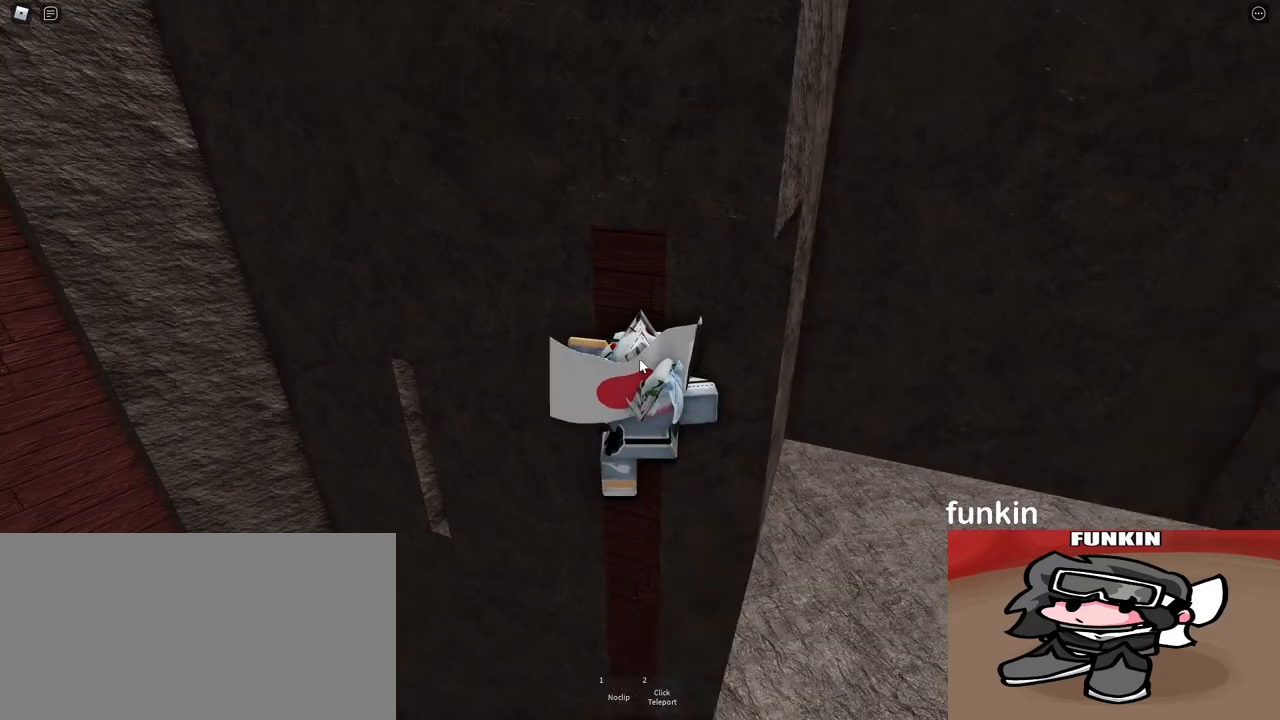
{"keys": [], "mouse": ["right"], "events": [[33, "mouse_right", "down"]]}
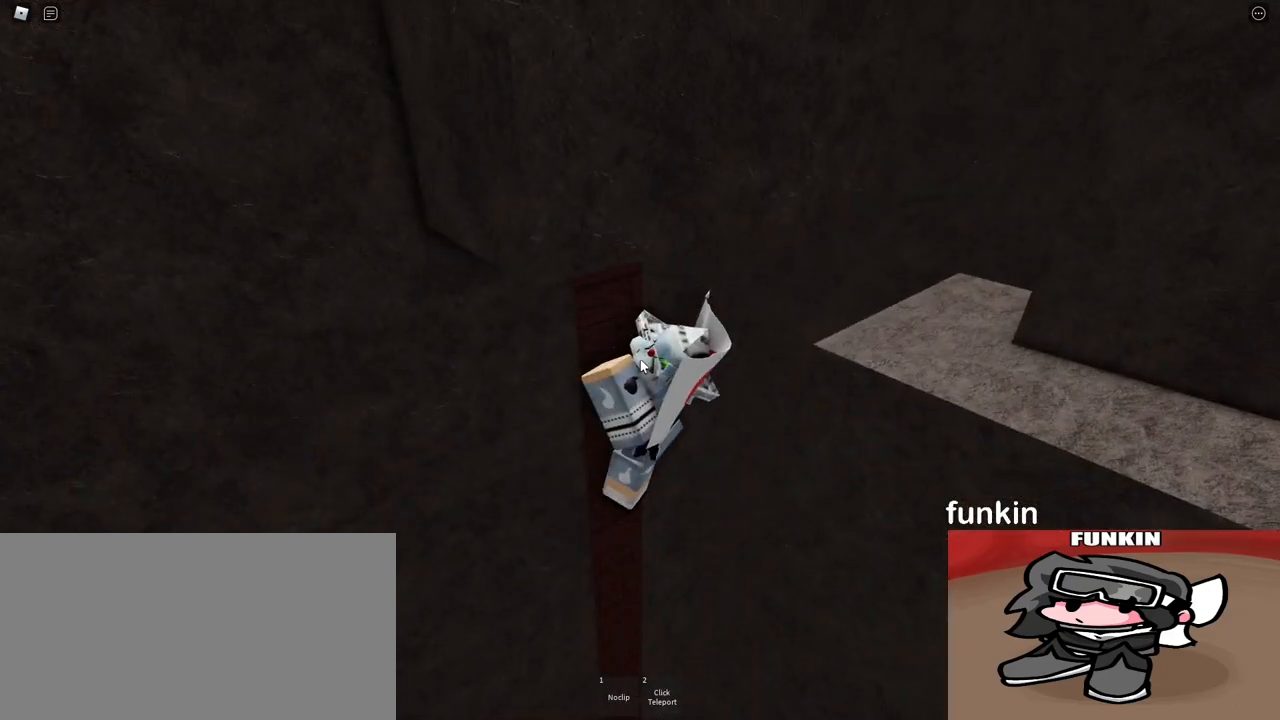
{"keys": ["d", "shift", "space"], "mouse": ["right"], "events": [[333, "space", "down"], [350, "d", "down"], [383, "shift", "down"]]}
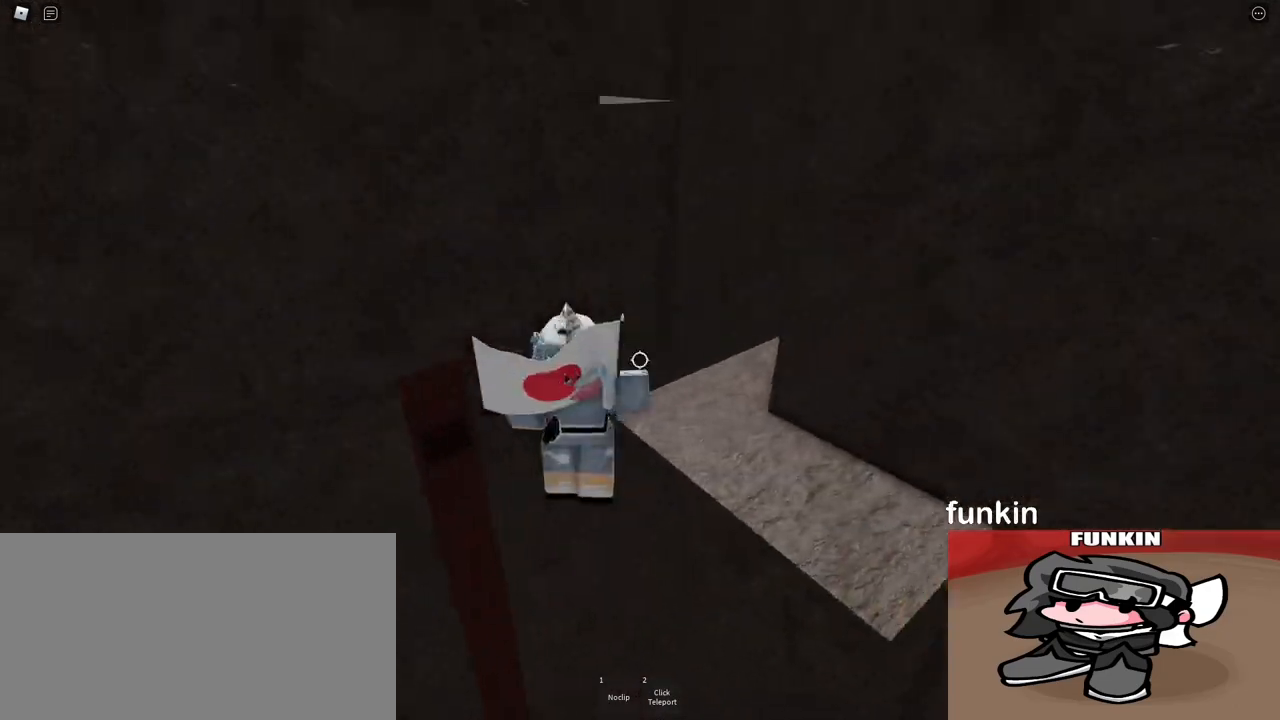
{"keys": [], "mouse": ["right"], "events": [[17, "shift", "up"], [350, "w", "down"], [367, "a", "down"], [400, "space", "up"], [417, "d", "up"], [483, "a", "up"], [500, "w", "up"]]}
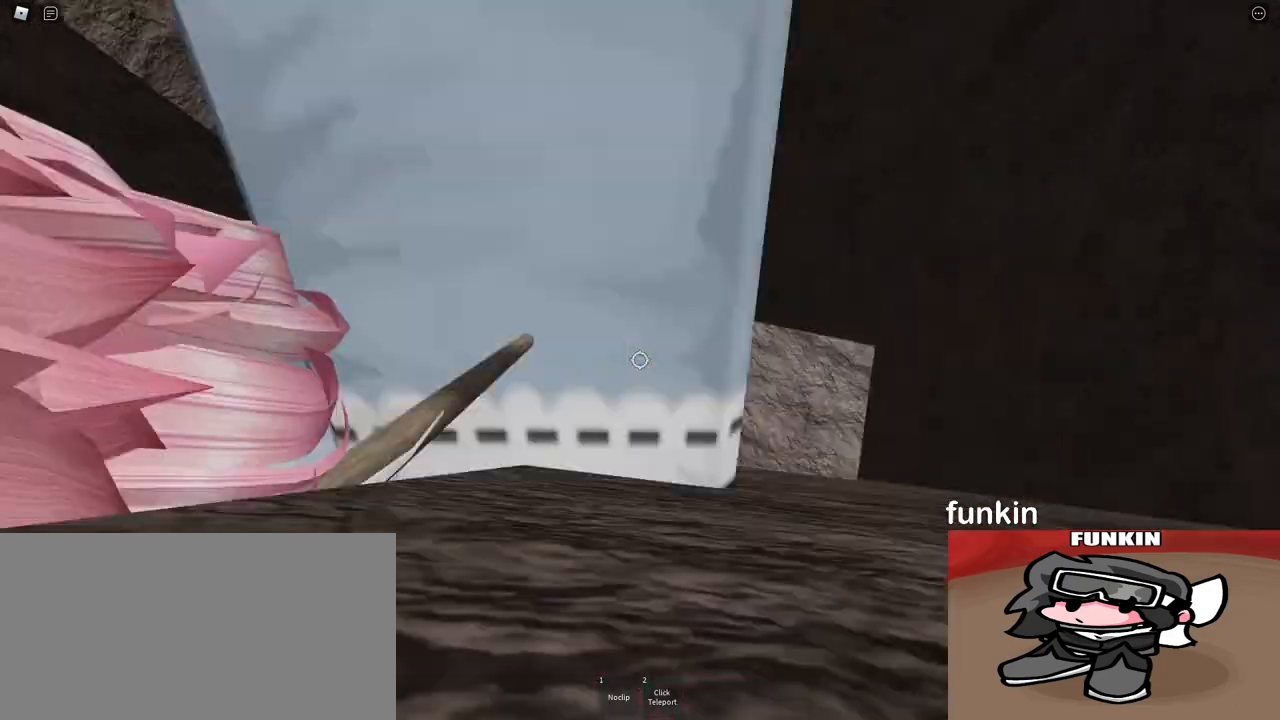
{"keys": ["s"], "mouse": ["right"], "events": [[200, "d", "down"], [333, "d", "up"], [350, "s", "down"]]}
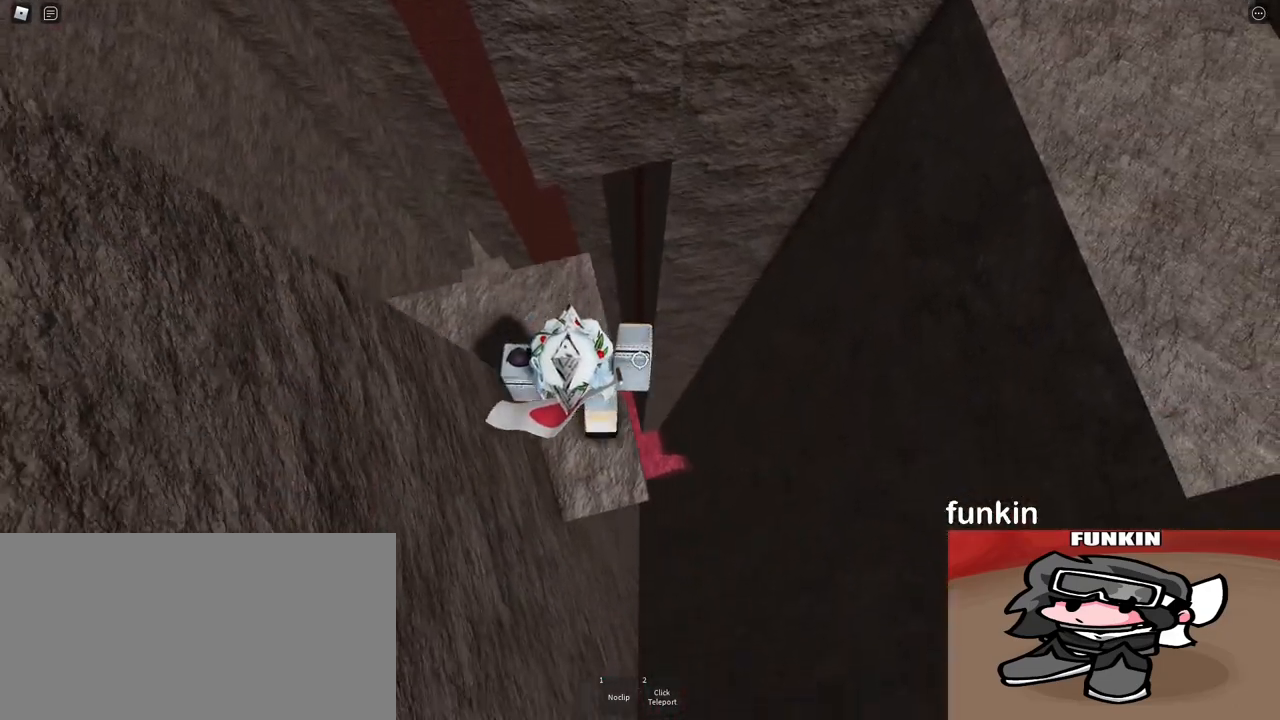
{"keys": ["w"], "mouse": ["right"], "events": [[133, "s", "up"], [283, "d", "down"], [333, "d", "up"], [500, "w", "down"]]}
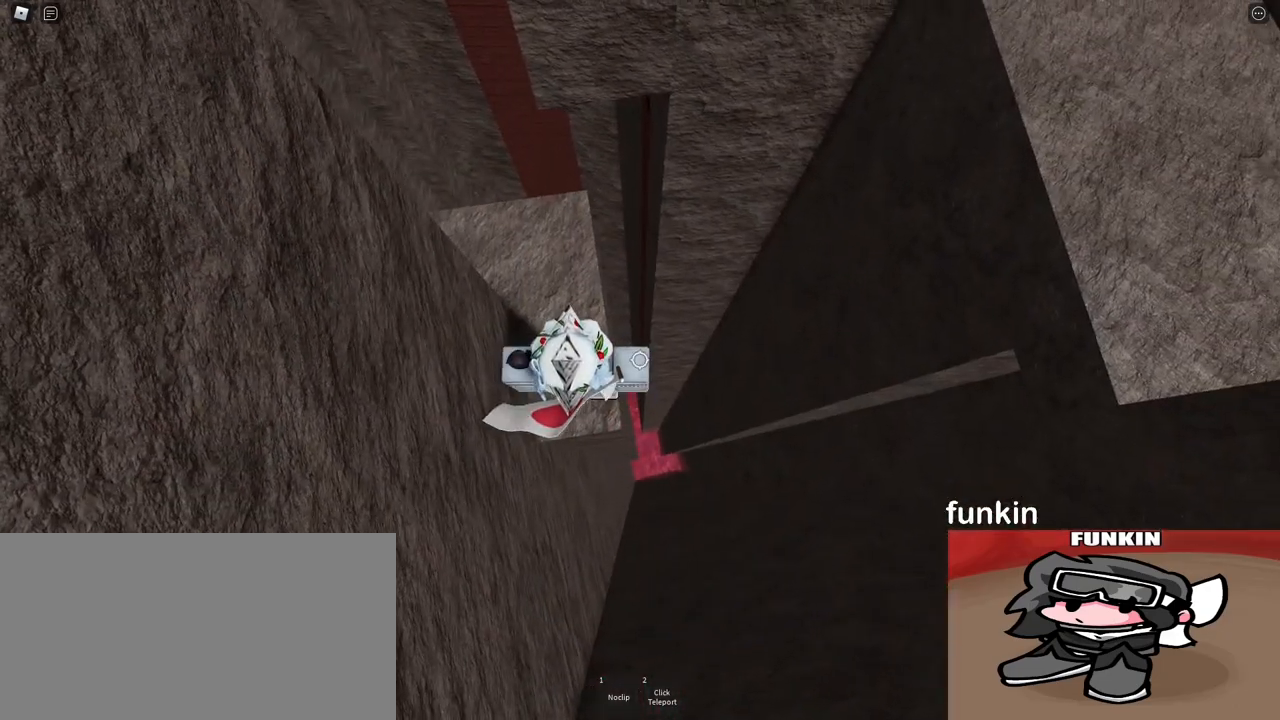
{"keys": [], "mouse": ["right"], "events": [[83, "w", "up"], [183, "s", "down"], [300, "s", "up"], [450, "w", "down"], [500, "w", "up"]]}
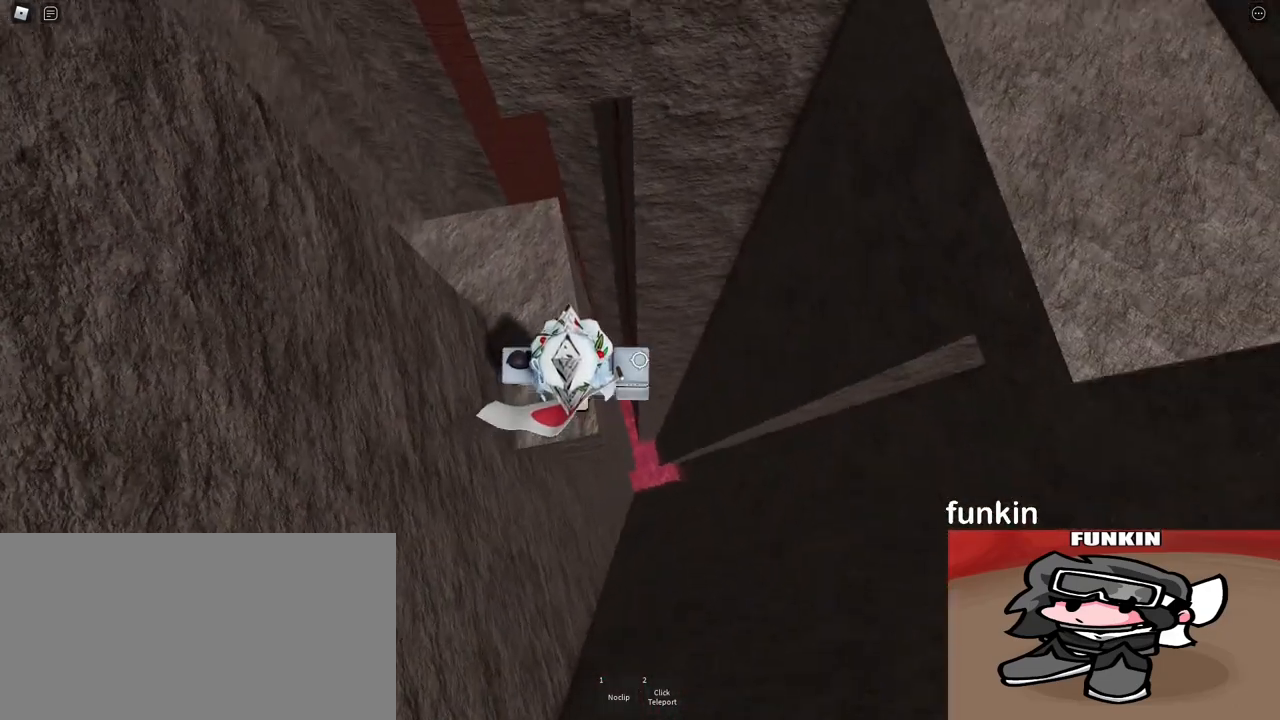
{"keys": [], "mouse": ["right"], "events": [[117, "s", "down"], [200, "s", "up"]]}
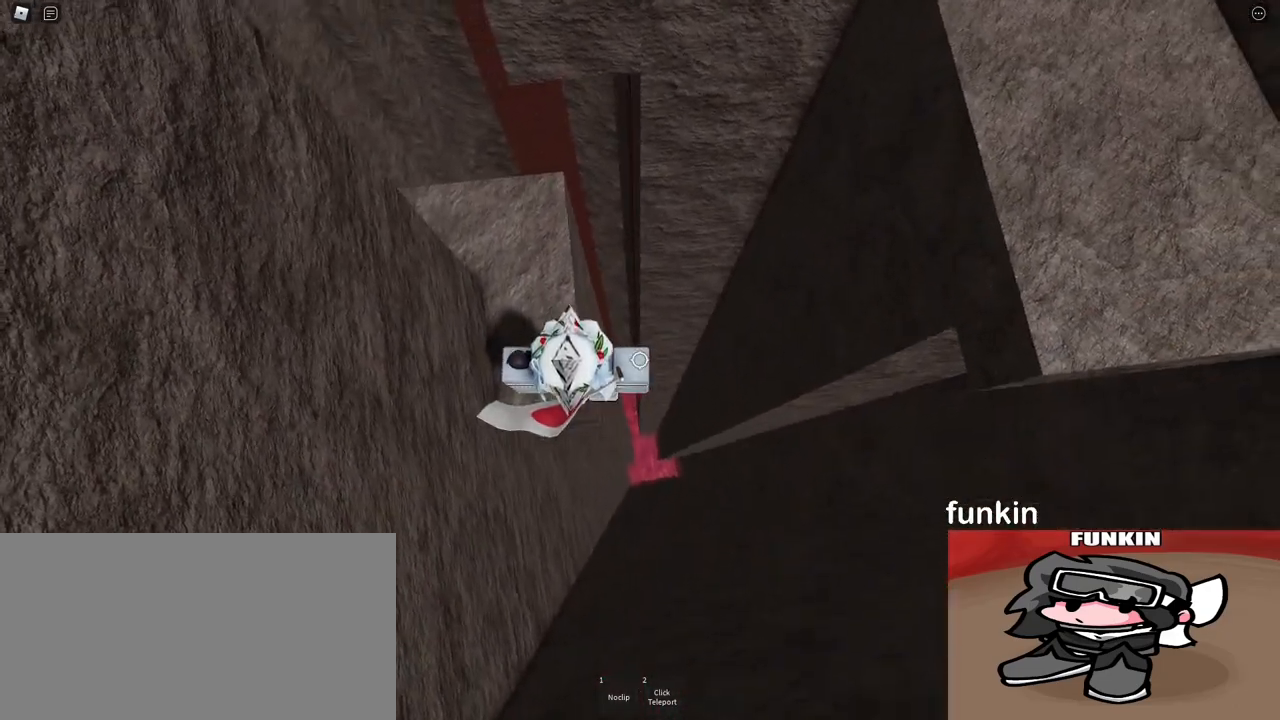
{"keys": [], "mouse": ["right"], "events": [[83, "s", "down"], [117, "s", "up"], [300, "space", "down"], [383, "mouse_right", "up"], [383, "space", "up"], [400, "mouse_right", "down"], [433, "mouse_right", "up"], [433, "shift", "down"], [483, "shift", "up"], [500, "mouse_right", "down"]]}
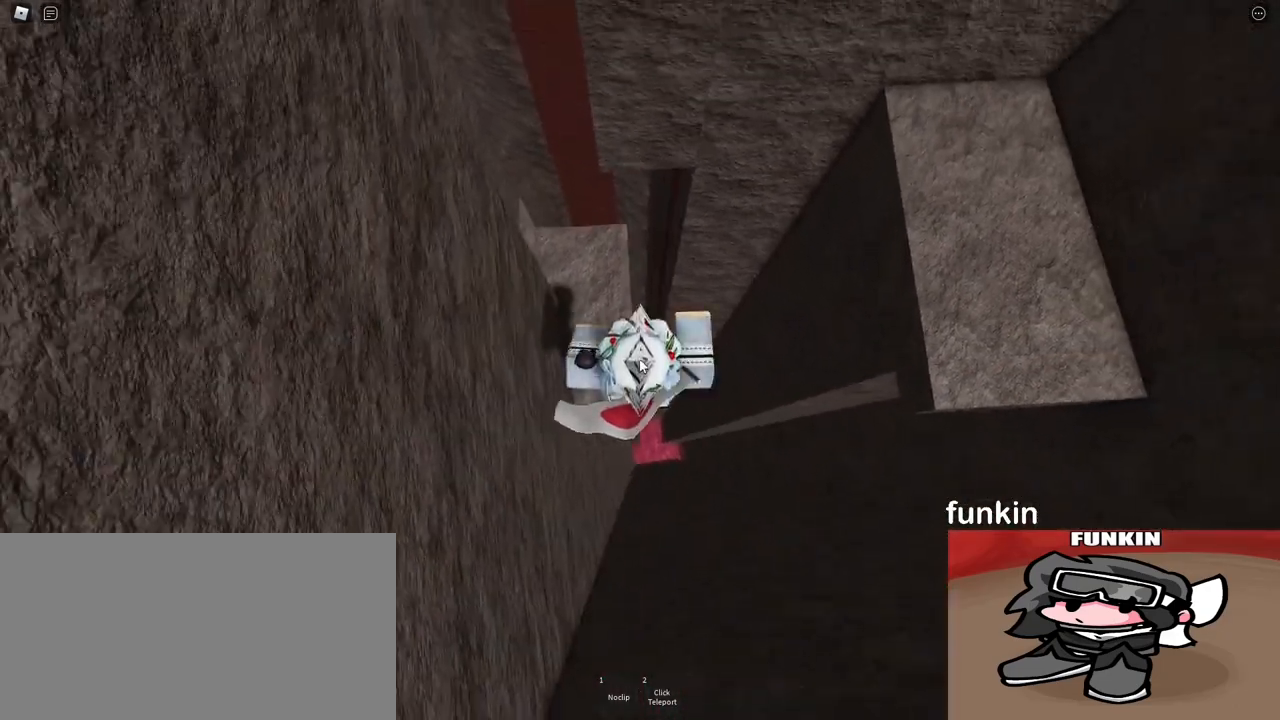
{"keys": [], "mouse": ["right"], "events": [[333, "space", "down"], [483, "space", "up"]]}
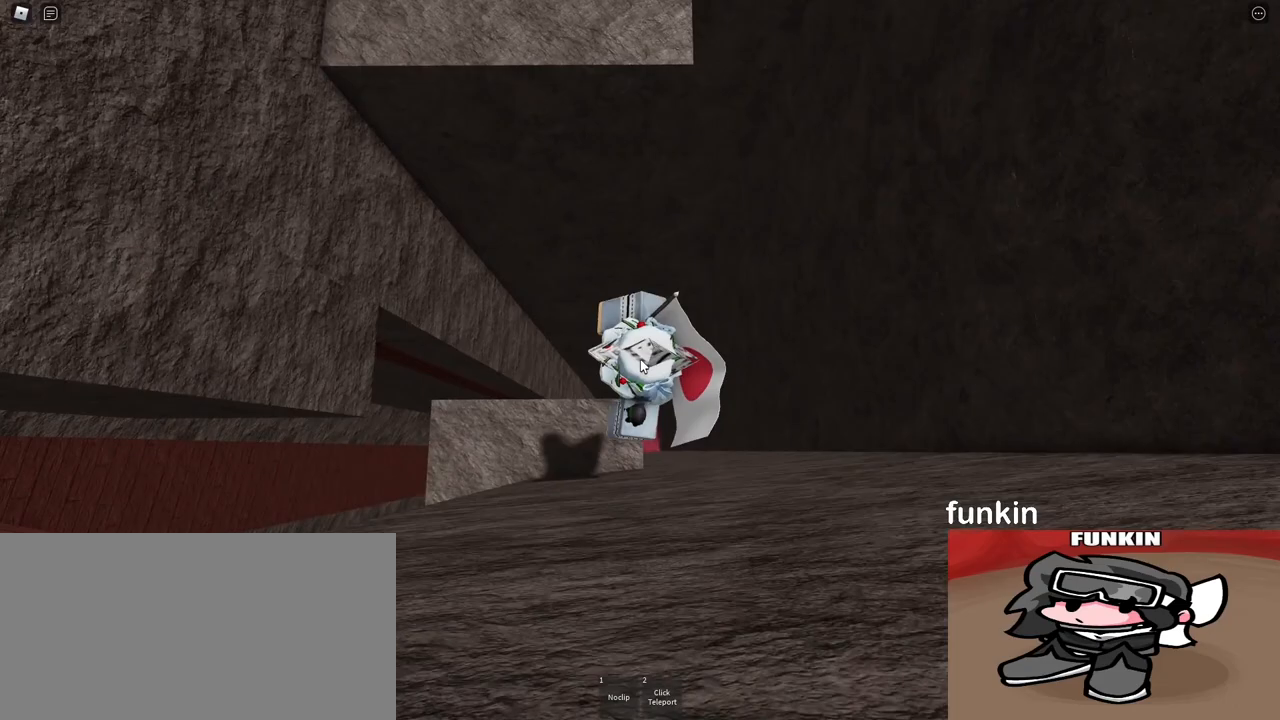
{"keys": [], "mouse": ["right"], "events": []}